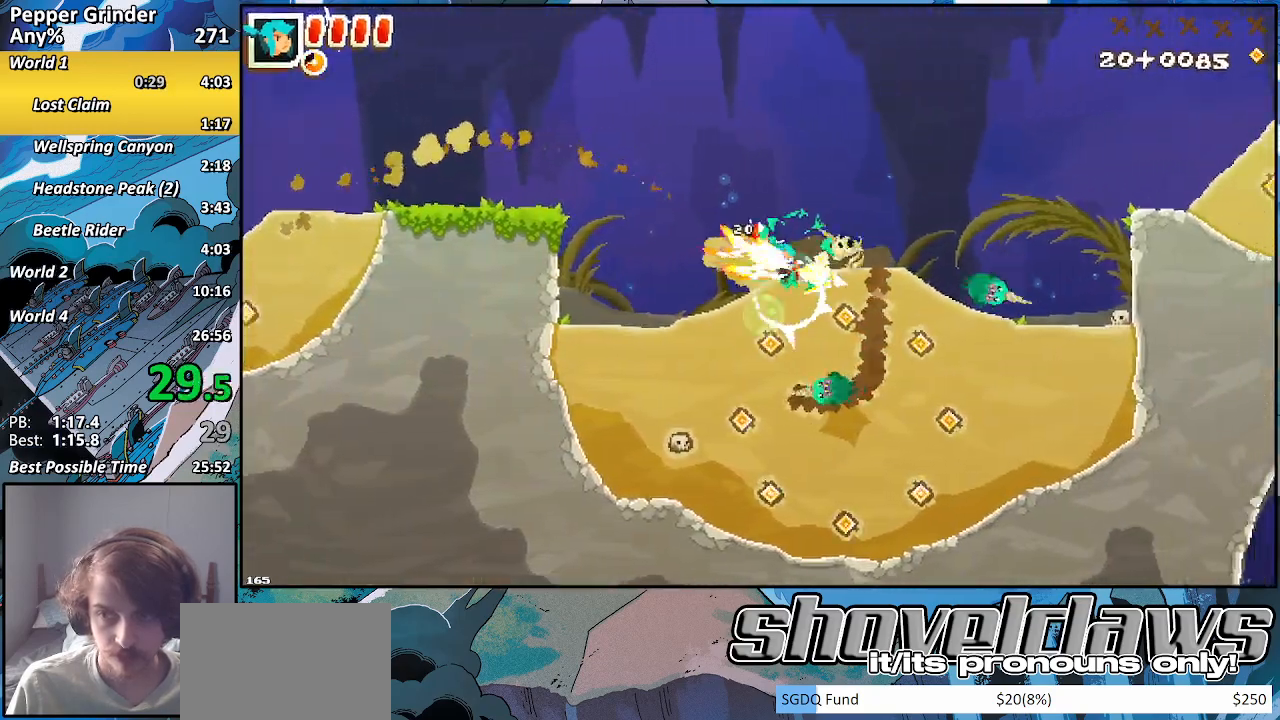
Gameplay with a controller (PlayStation layout); each line is a JSON object with the inputs held at the frame after it. "events" lists button and stick changes between this image and that frame as [ms after this image, input, new state], when the widget could be followed in between. Not read: CROSS L3 R3.
{"buttons": ["R2"], "left_stick": "up-right", "right_stick": "center", "events": []}
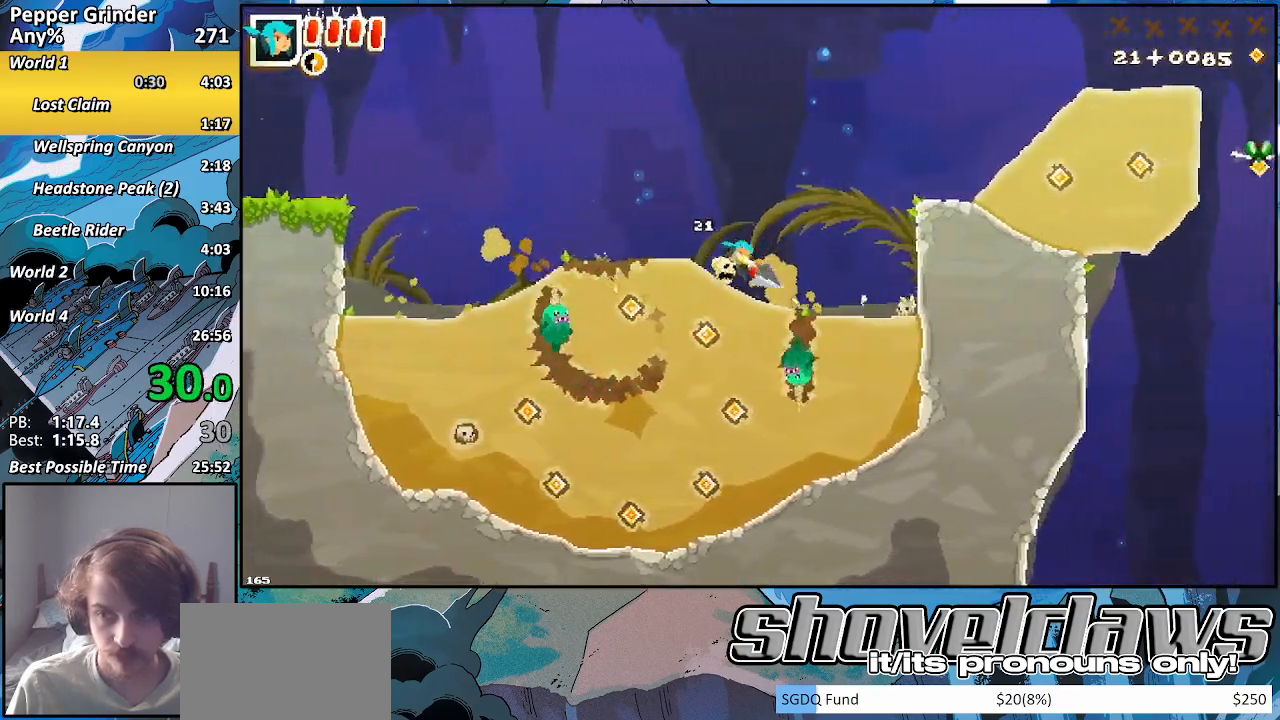
{"buttons": ["R2"], "left_stick": "up-right", "right_stick": "center", "events": [[150, "left_stick", "down-left"], [450, "left_stick", "up-right"]]}
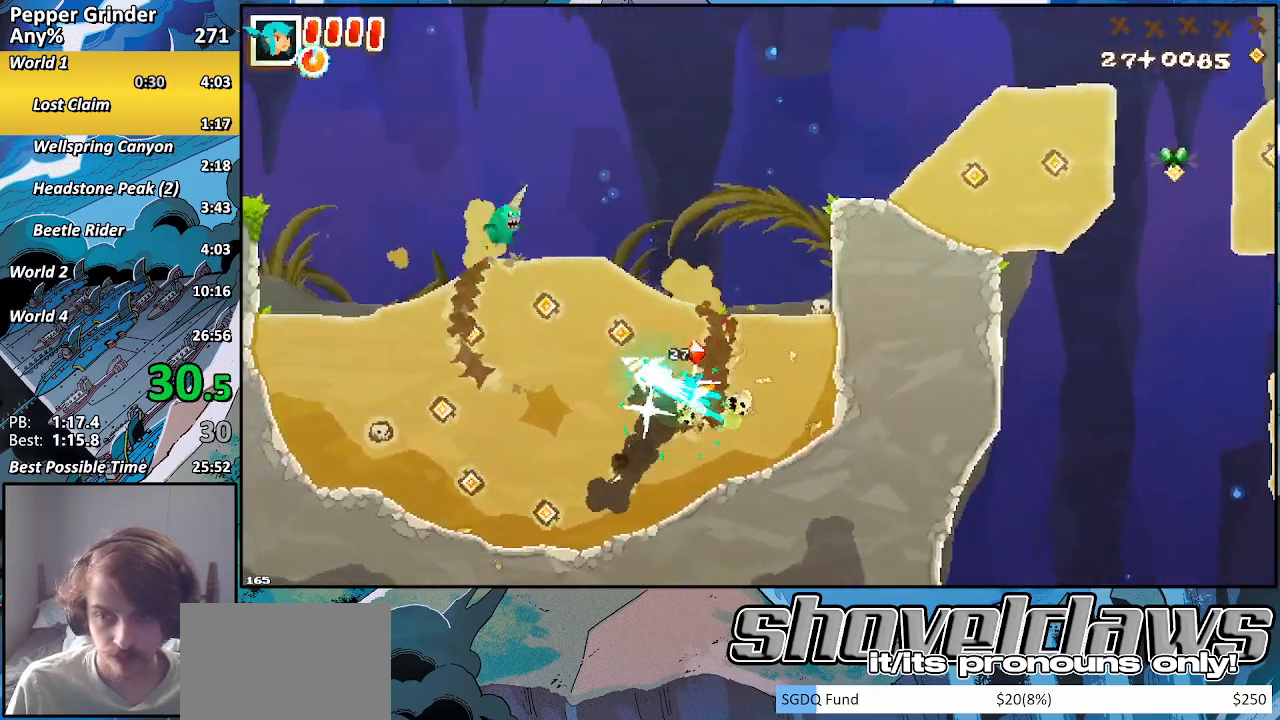
{"buttons": ["R2"], "left_stick": "up-right", "right_stick": "center", "events": []}
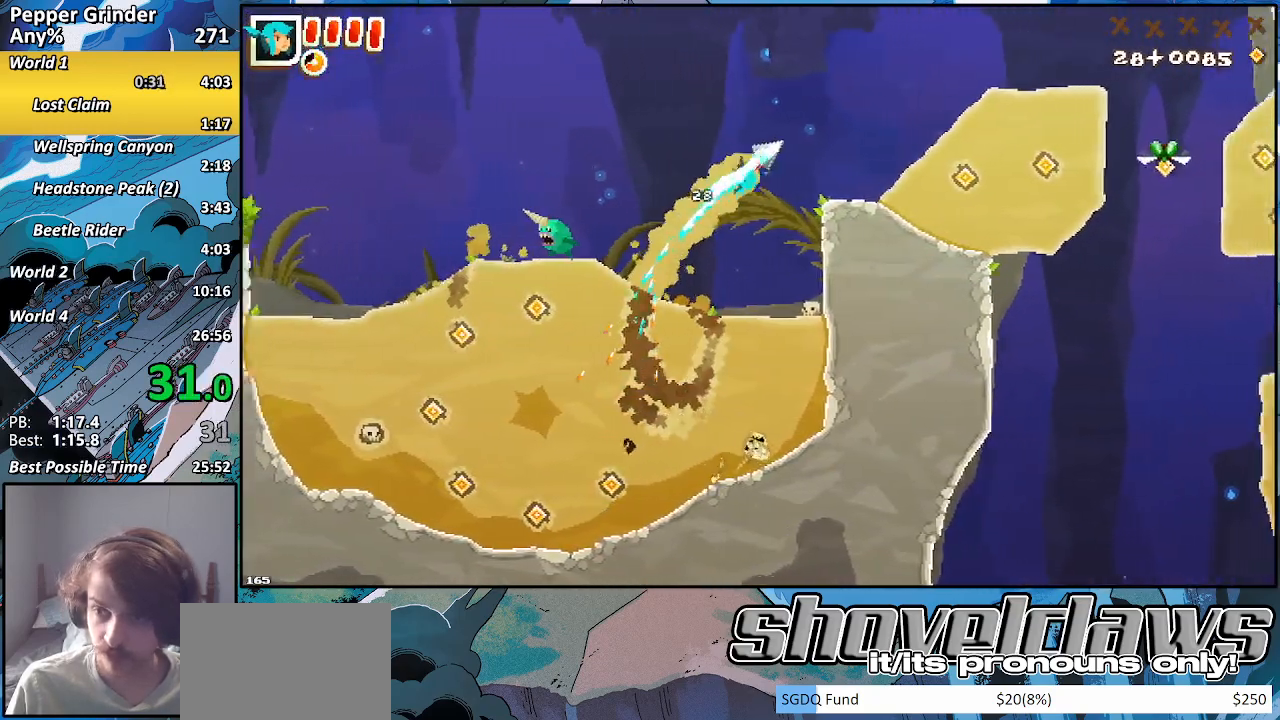
{"buttons": ["R2"], "left_stick": "right", "right_stick": "center", "events": [[17, "left_stick", "right"]]}
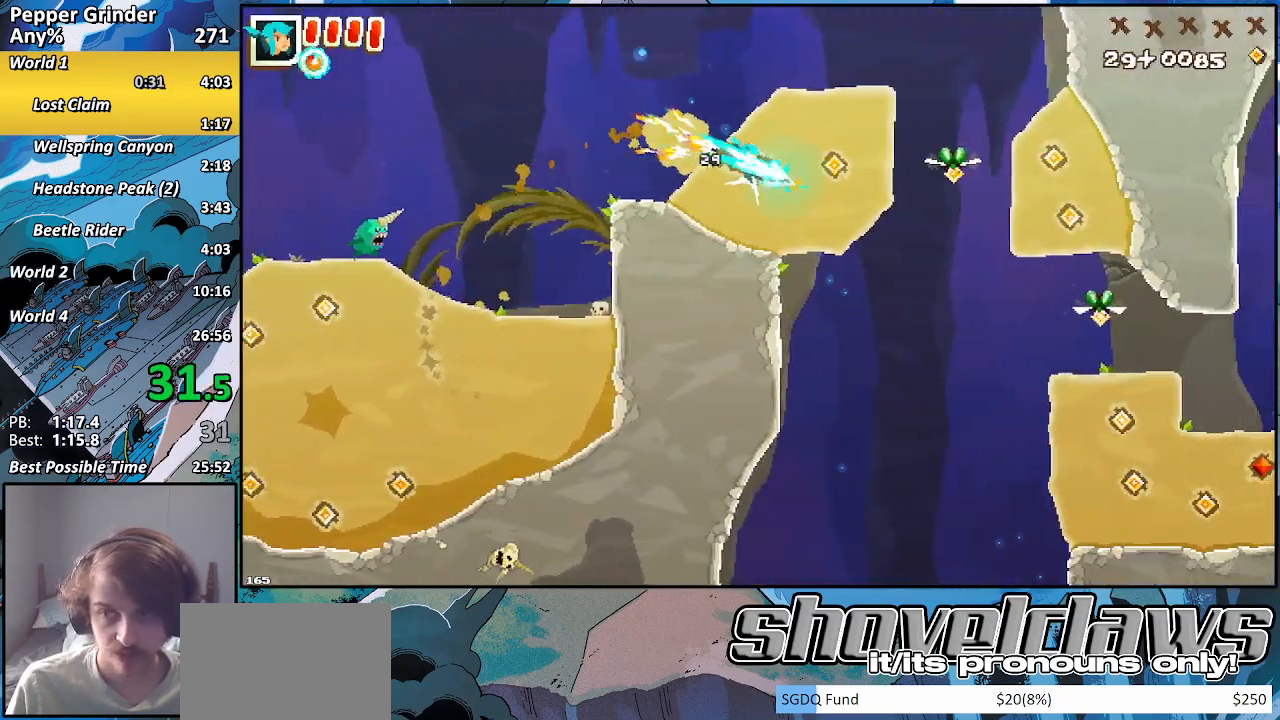
{"buttons": ["R2"], "left_stick": "down-right", "right_stick": "center", "events": [[450, "left_stick", "down-right"]]}
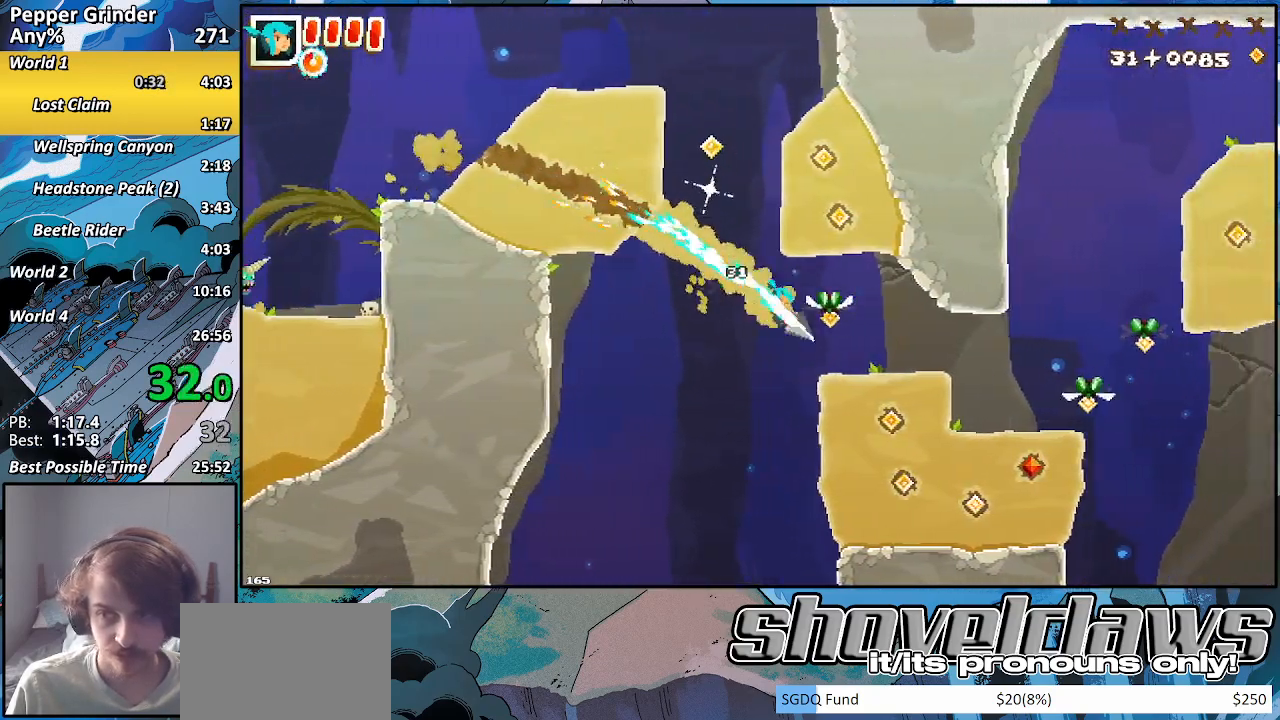
{"buttons": ["R2"], "left_stick": "up-right", "right_stick": "center", "events": [[117, "left_stick", "right"], [217, "left_stick", "up-right"]]}
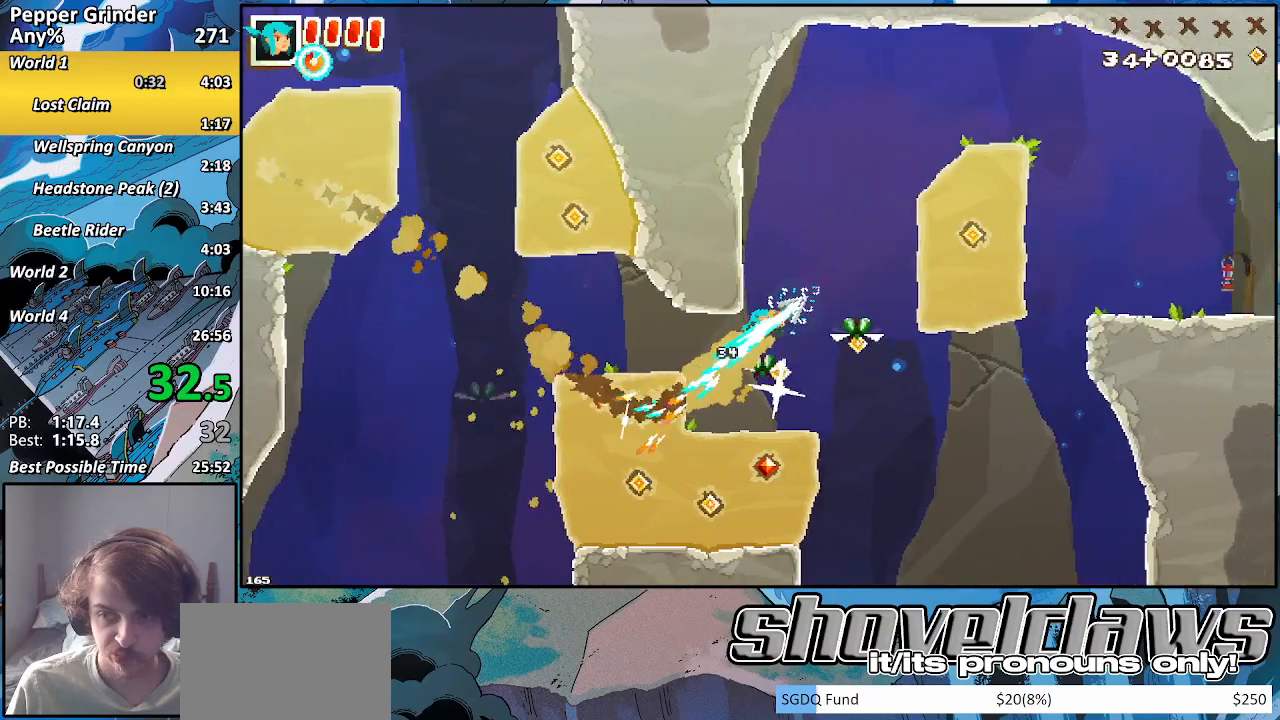
{"buttons": ["R2"], "left_stick": "up-right", "right_stick": "center", "events": []}
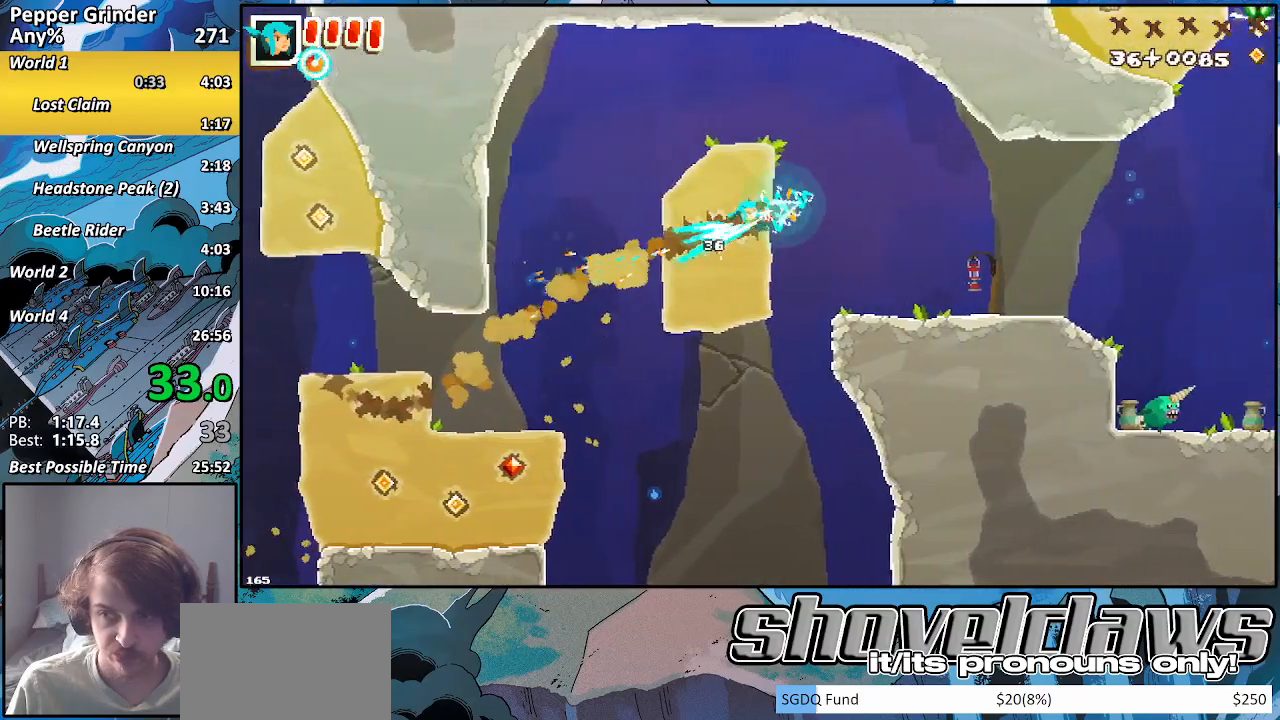
{"buttons": ["R2"], "left_stick": "up-right", "right_stick": "center", "events": []}
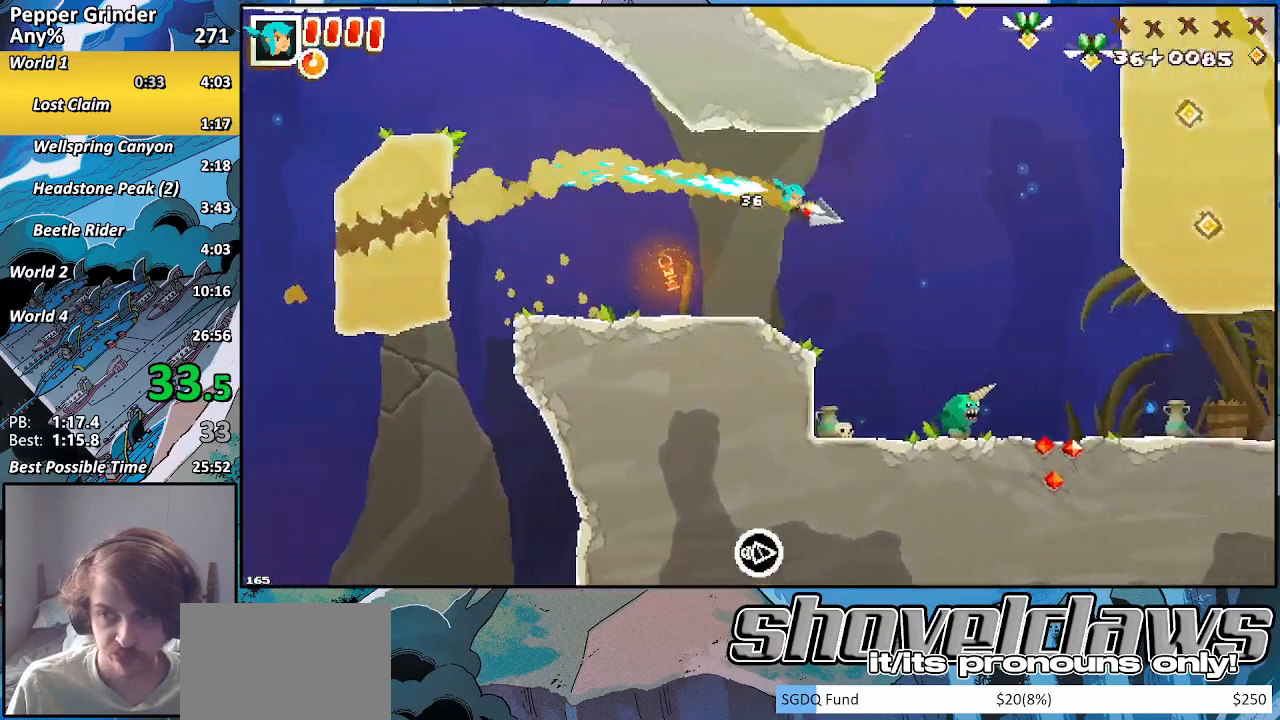
{"buttons": [], "left_stick": "up-right", "right_stick": "center", "events": [[400, "R2", "up"]]}
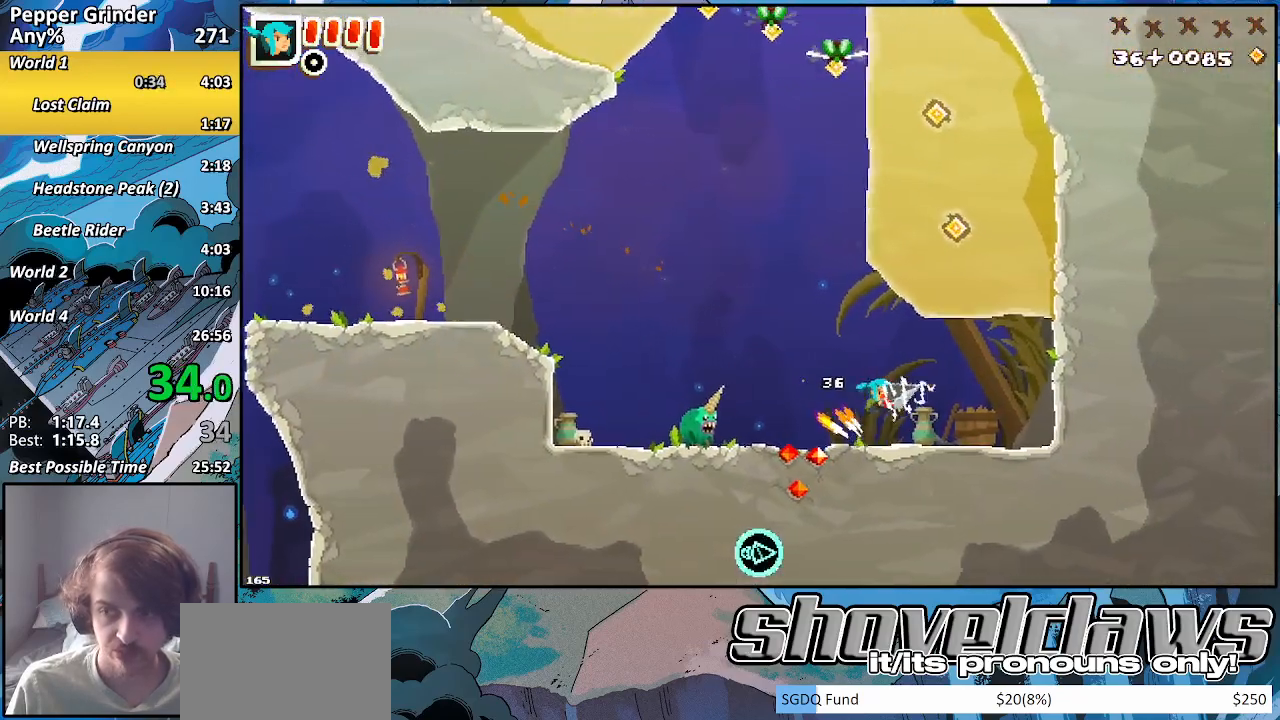
{"buttons": ["R2"], "left_stick": "up-right", "right_stick": "center", "events": [[200, "R2", "down"]]}
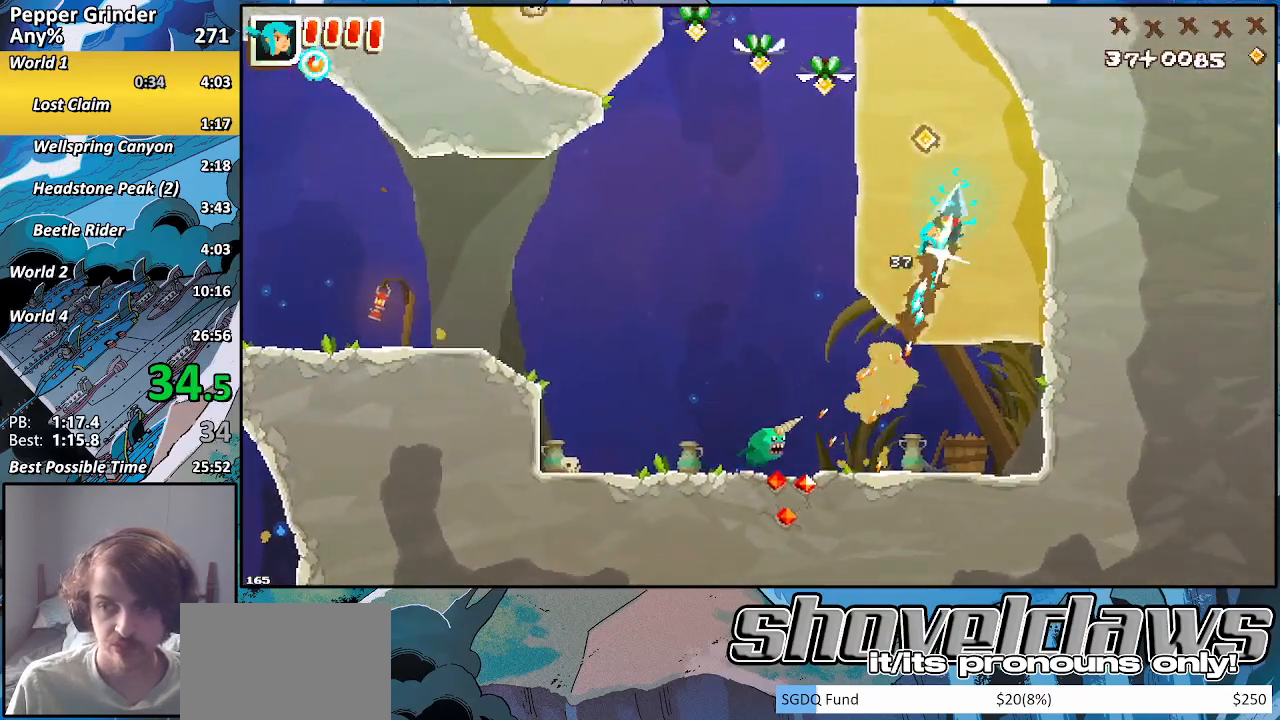
{"buttons": ["R2"], "left_stick": "up", "right_stick": "center", "events": [[300, "left_stick", "up"]]}
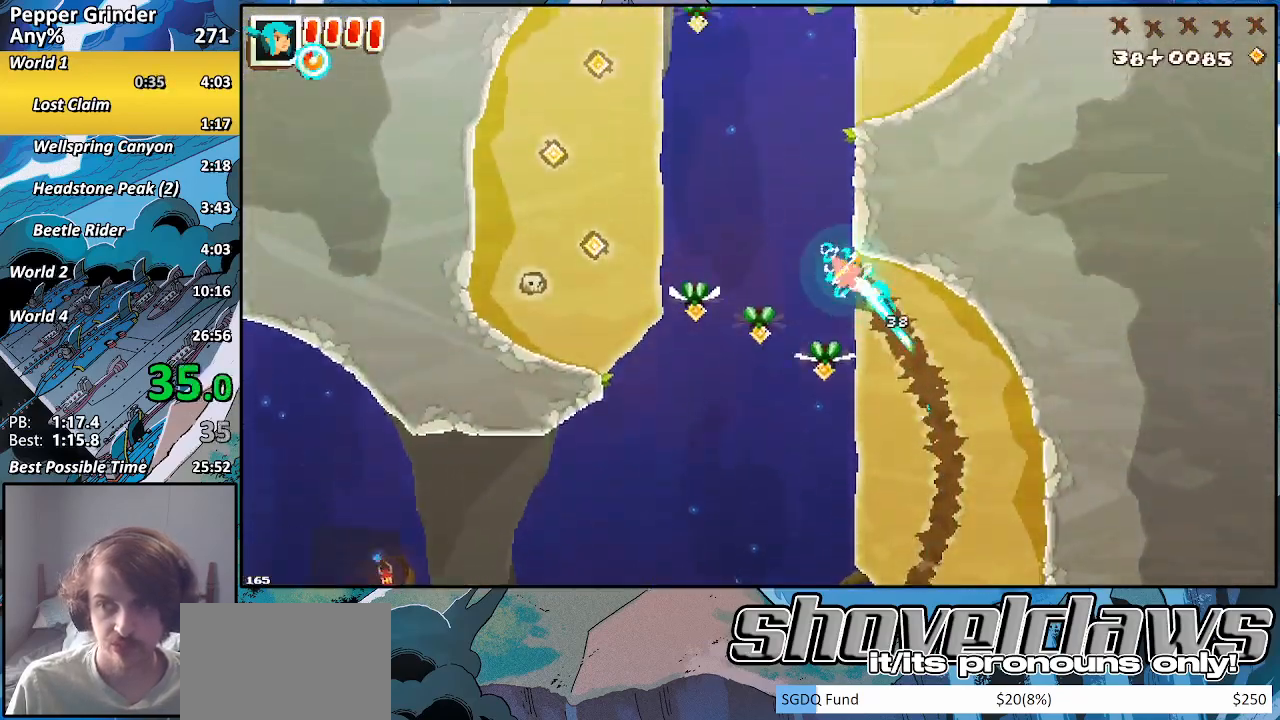
{"buttons": ["R2"], "left_stick": "up-right", "right_stick": "center", "events": [[50, "left_stick", "up-right"]]}
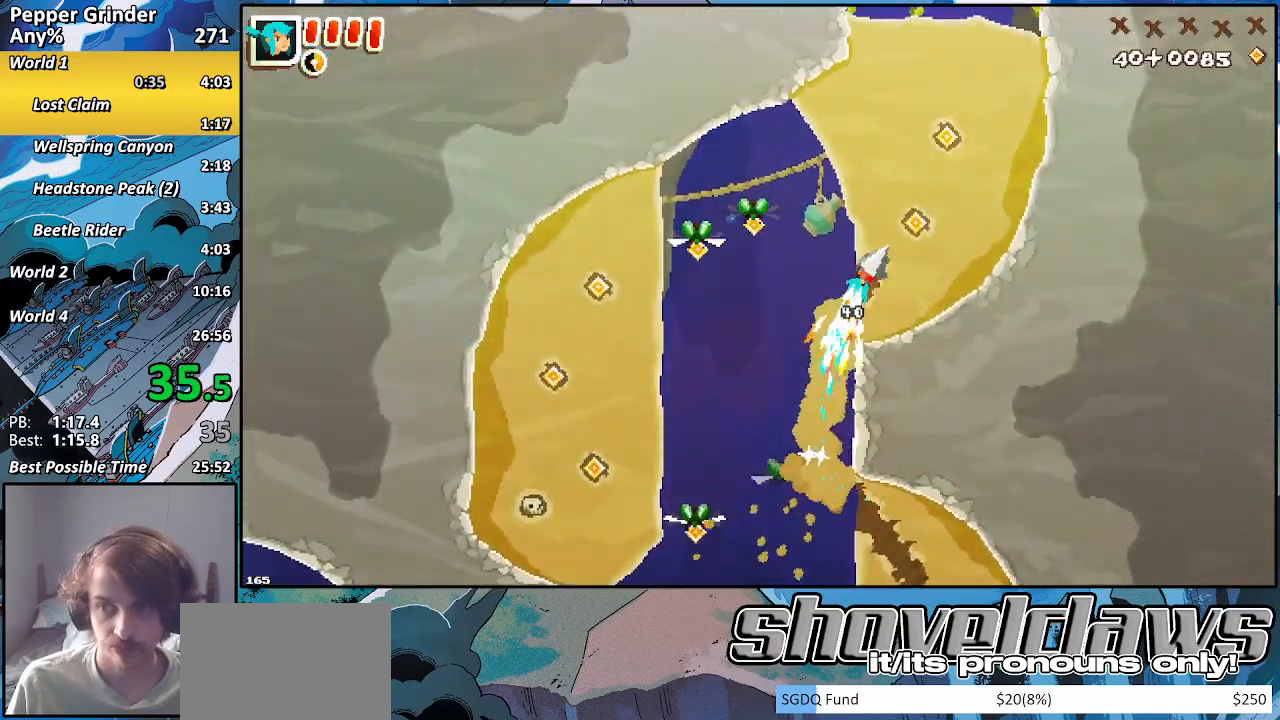
{"buttons": ["R2"], "left_stick": "up", "right_stick": "center", "events": [[500, "left_stick", "up"]]}
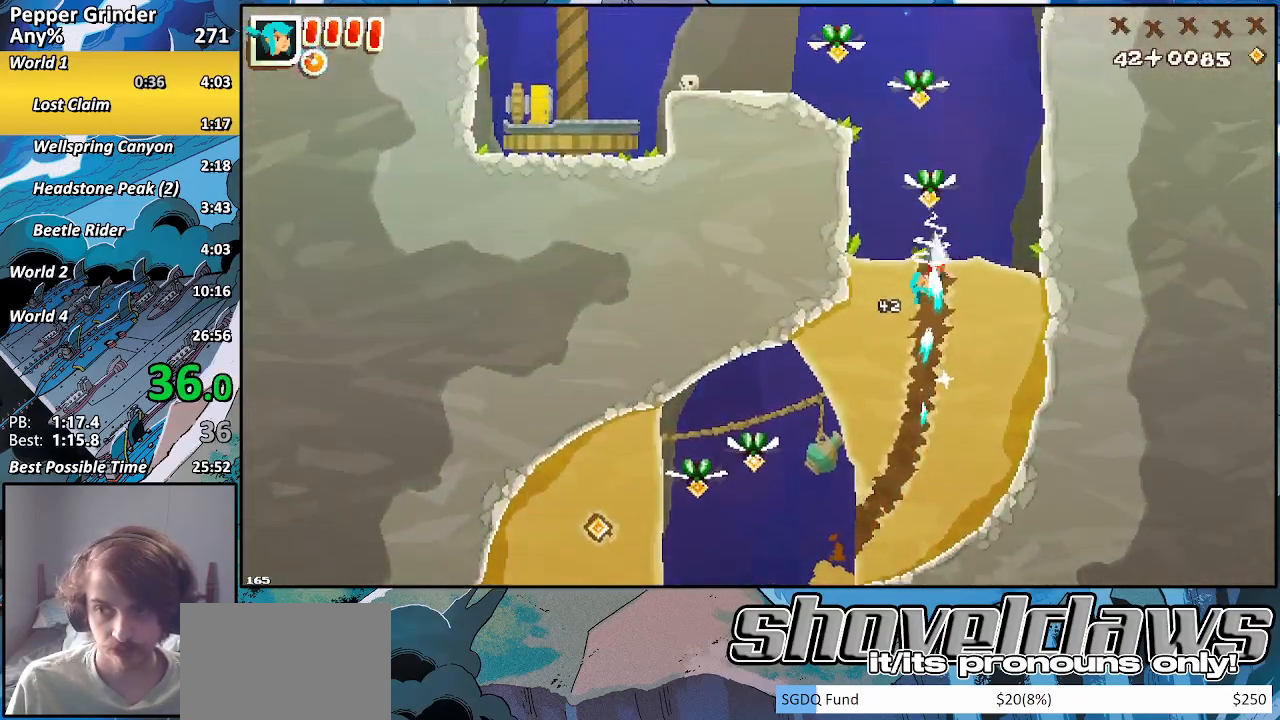
{"buttons": ["R2"], "left_stick": "up-left", "right_stick": "center", "events": [[167, "left_stick", "up-left"]]}
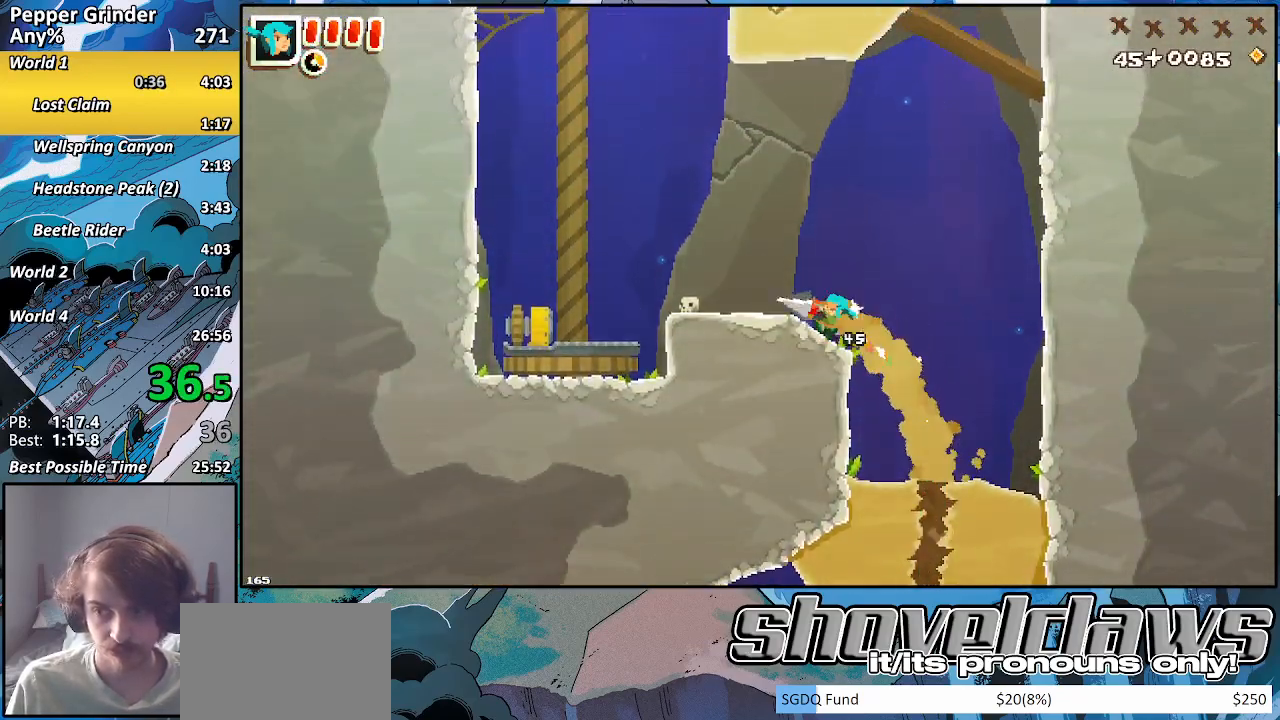
{"buttons": [], "left_stick": "left", "right_stick": "center", "events": [[17, "left_stick", "left"], [250, "R2", "up"]]}
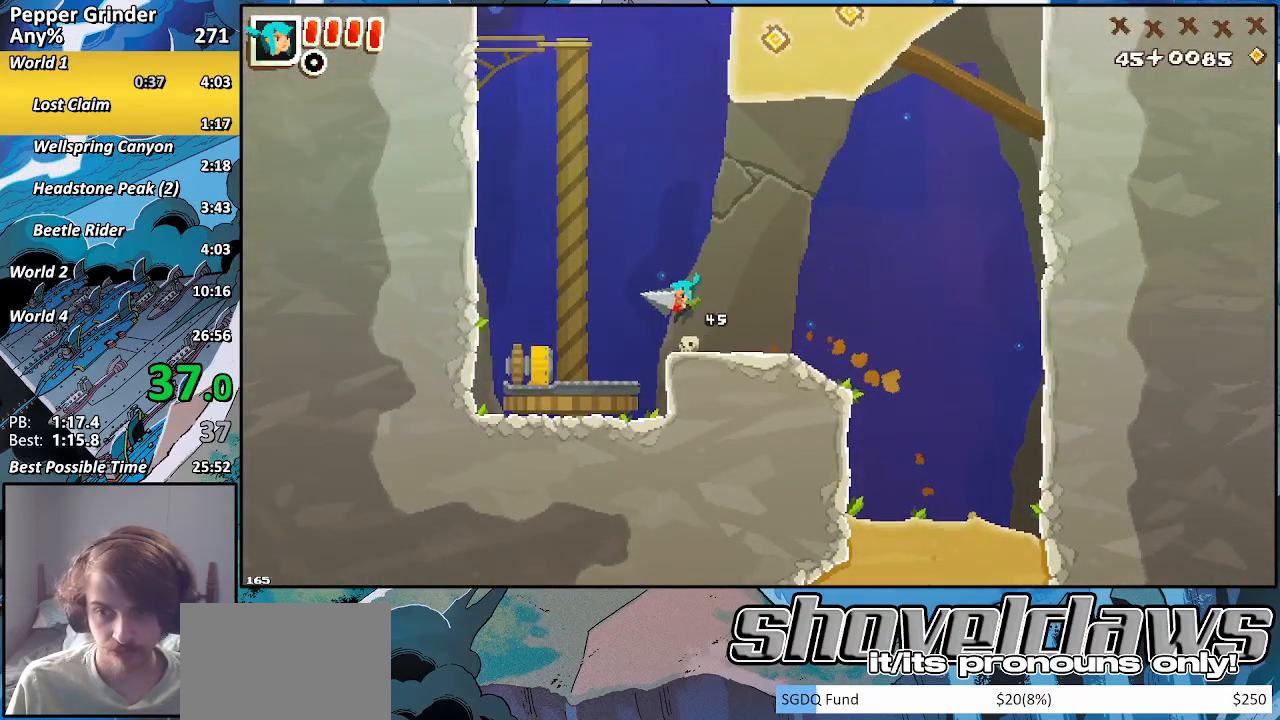
{"buttons": ["R2"], "left_stick": "center", "right_stick": "center", "events": [[283, "R2", "down"], [333, "left_stick", "center"]]}
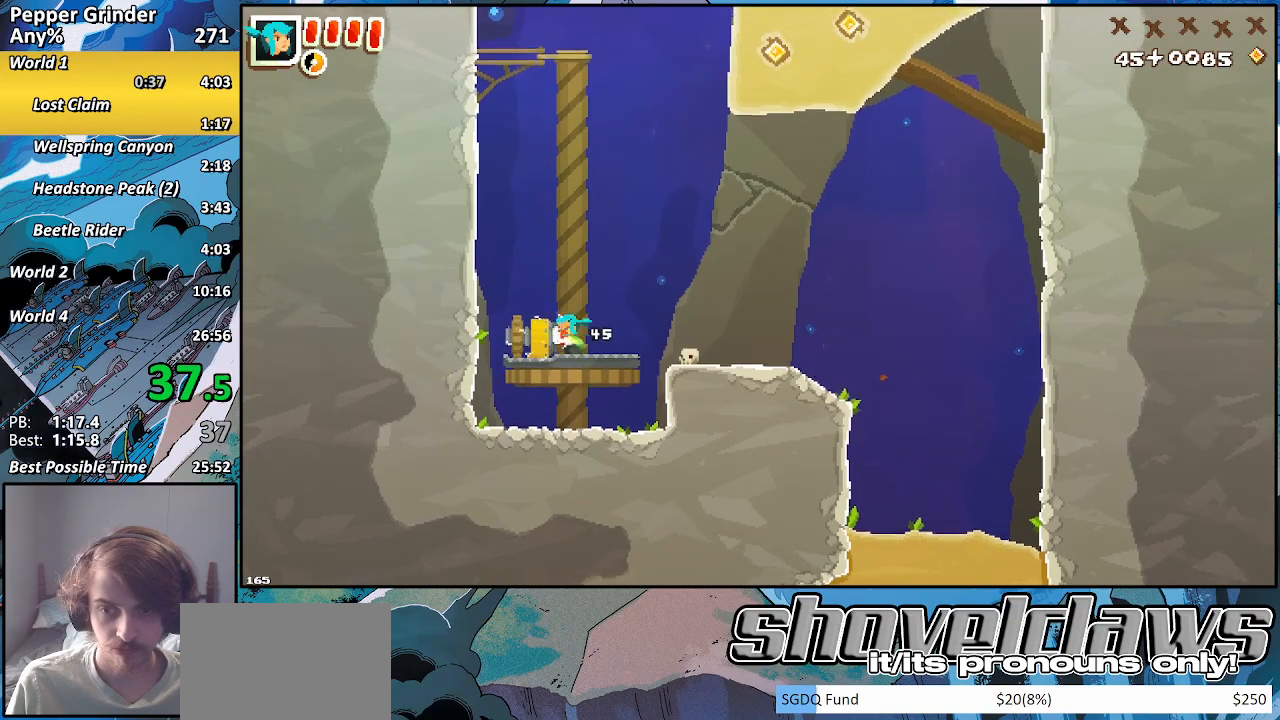
{"buttons": ["R2"], "left_stick": "center", "right_stick": "center", "events": []}
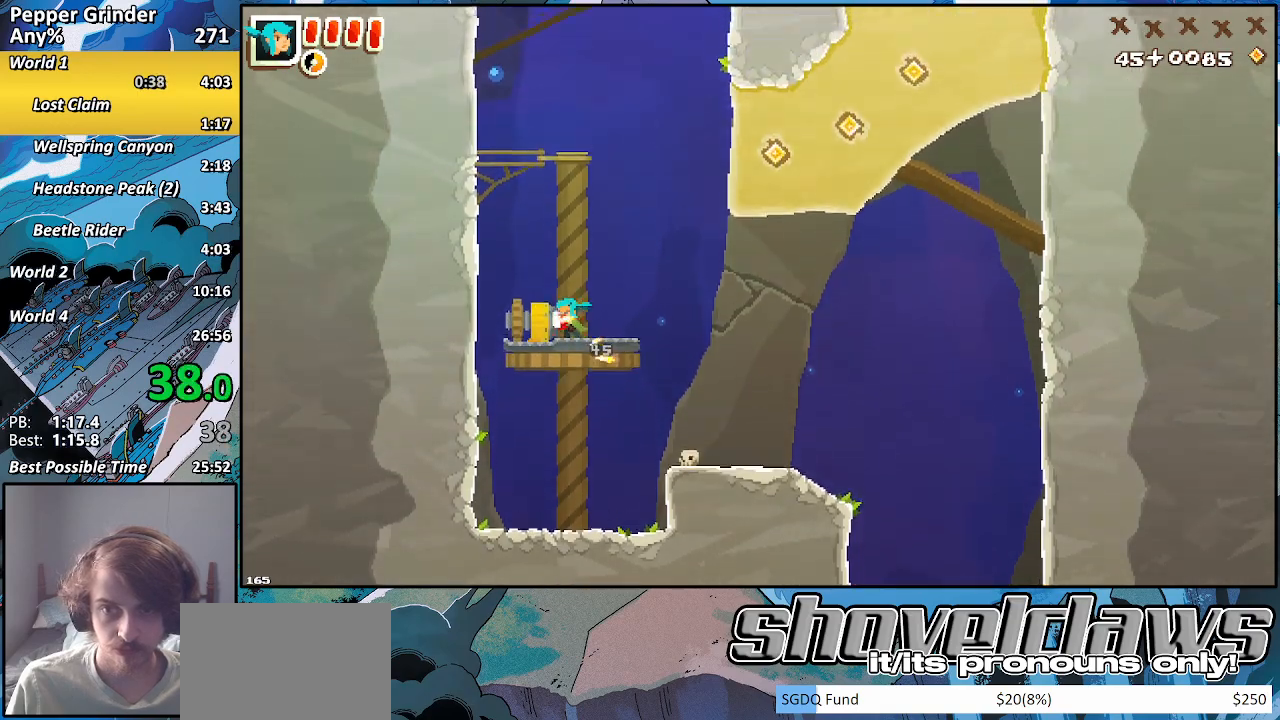
{"buttons": [], "left_stick": "right", "right_stick": "center", "events": [[250, "left_stick", "right"], [283, "R2", "up"]]}
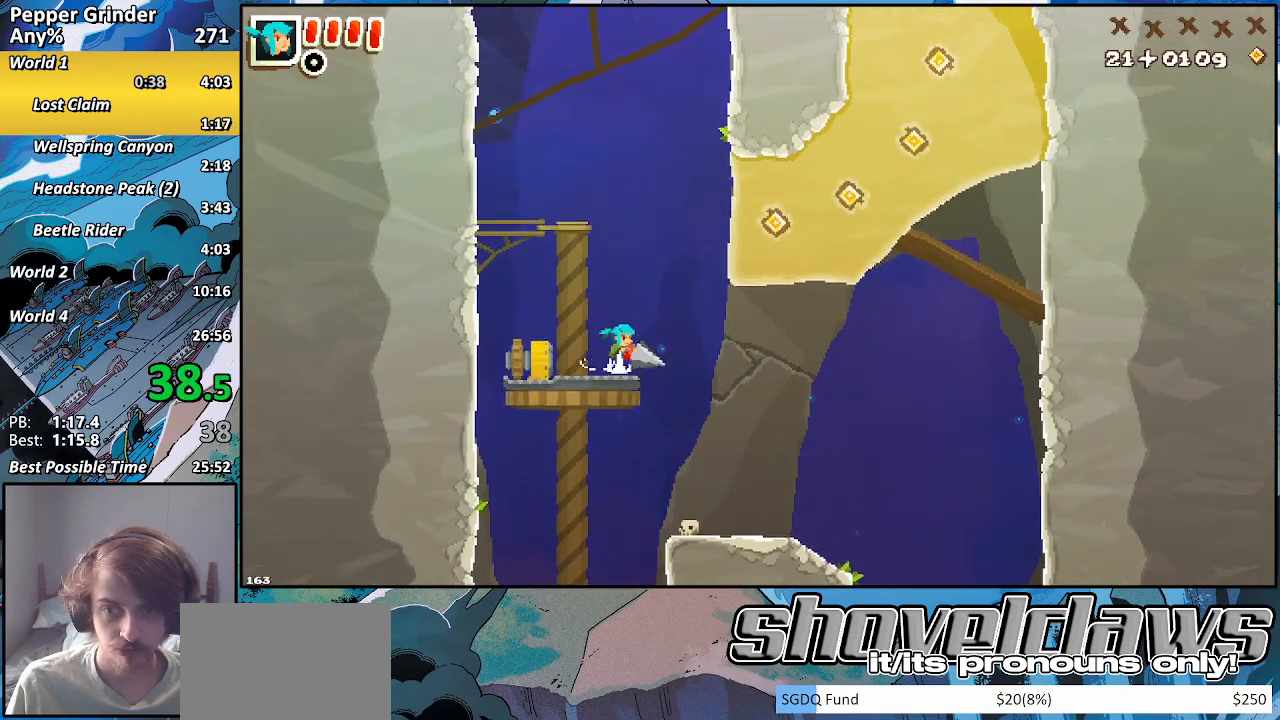
{"buttons": ["R2"], "left_stick": "left", "right_stick": "center", "events": [[267, "R2", "down"], [367, "left_stick", "left"]]}
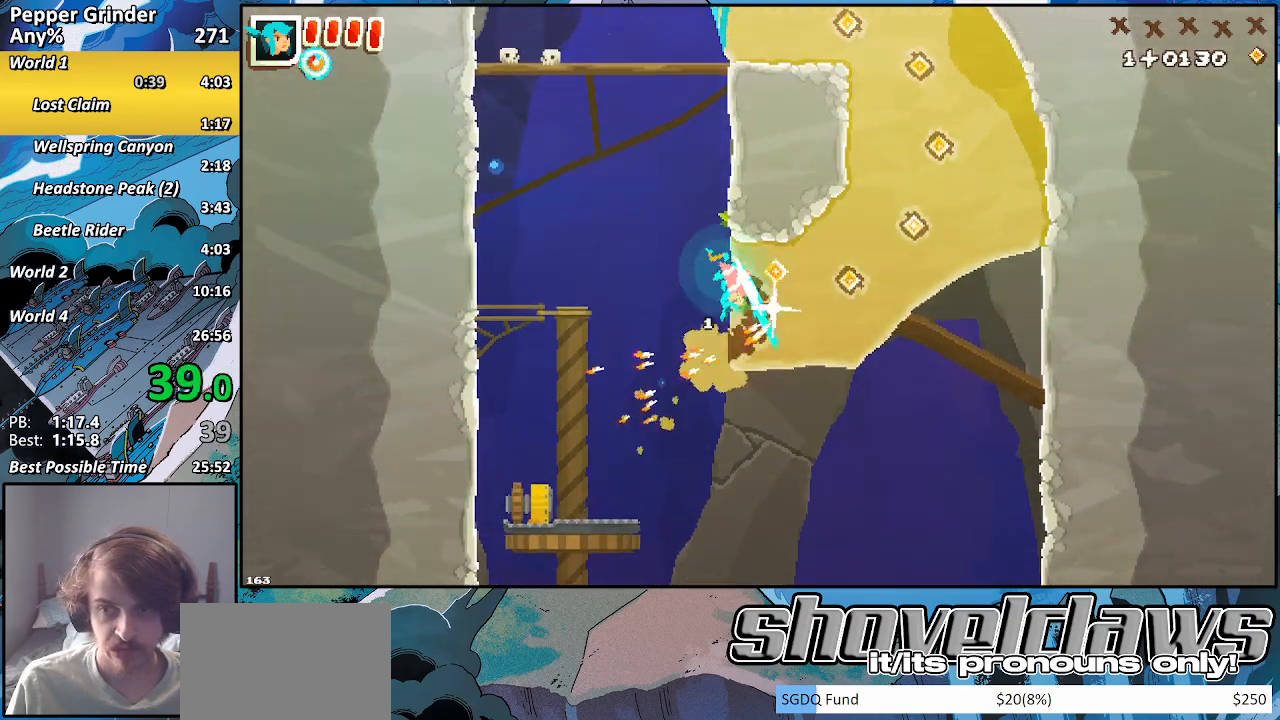
{"buttons": ["R2"], "left_stick": "up-right", "right_stick": "center", "events": [[67, "left_stick", "up-right"]]}
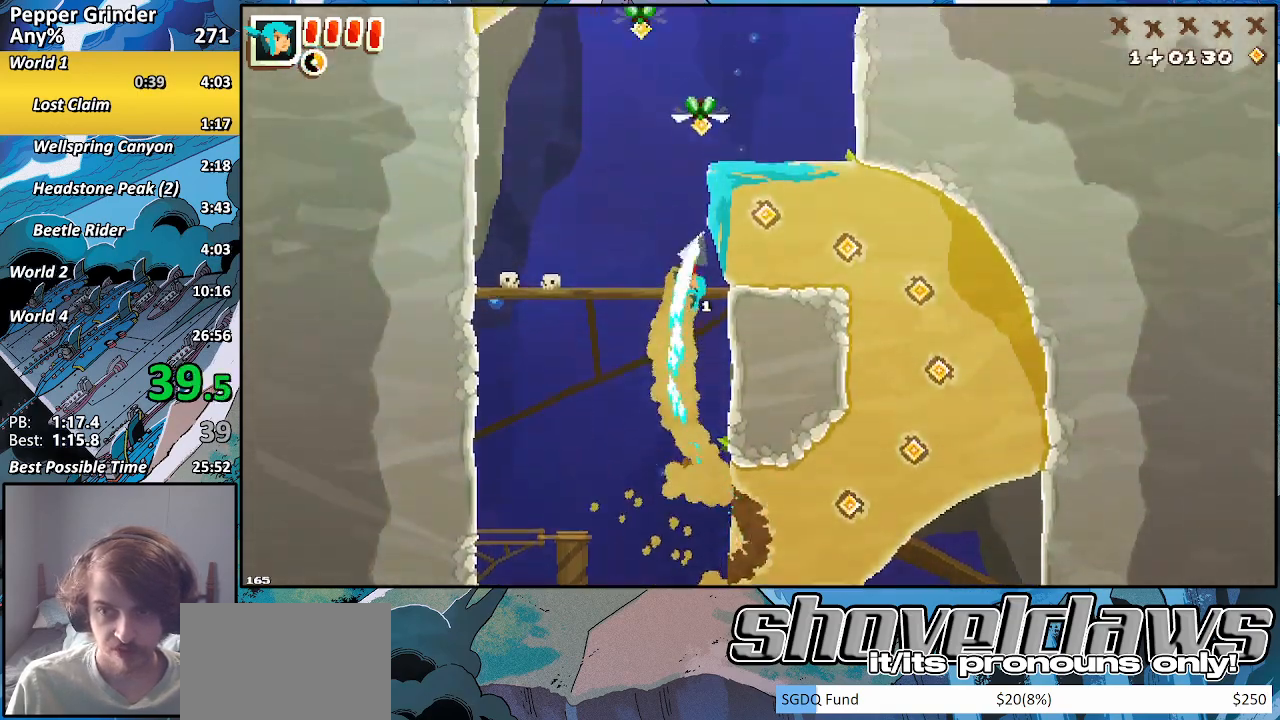
{"buttons": ["R2"], "left_stick": "up", "right_stick": "center", "events": [[250, "left_stick", "up"]]}
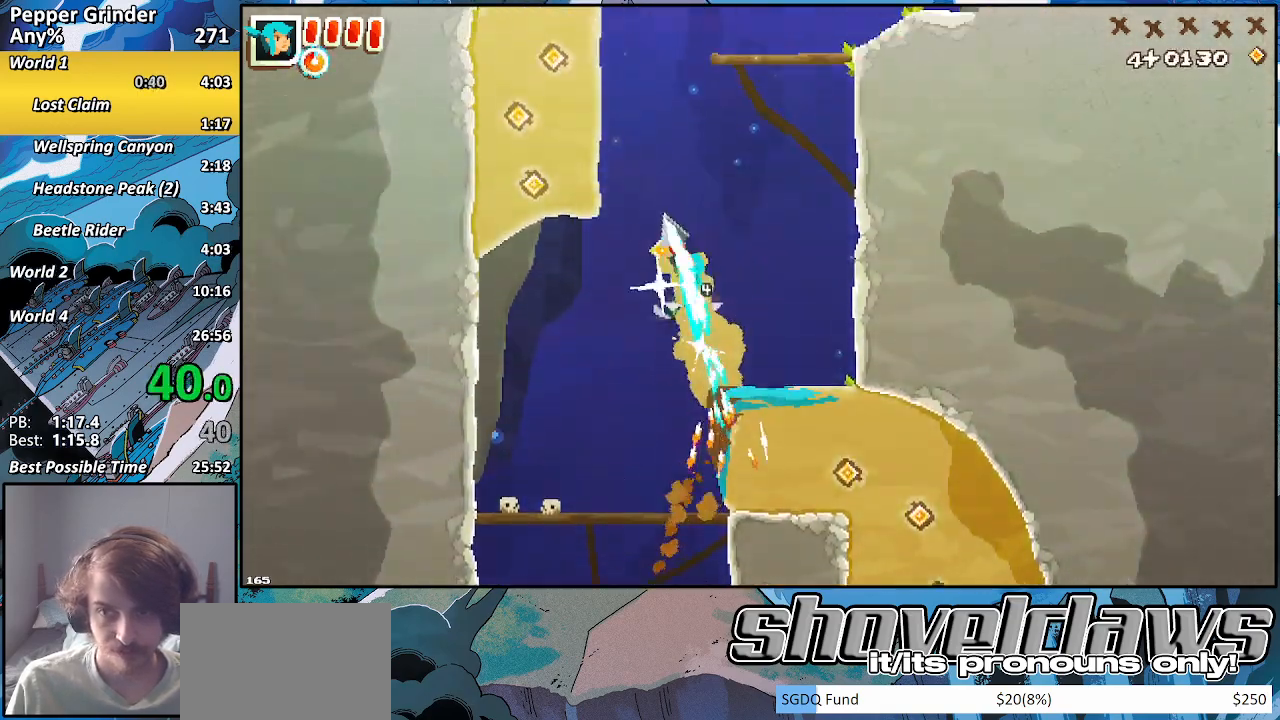
{"buttons": ["R2"], "left_stick": "up-right", "right_stick": "center", "events": [[450, "left_stick", "up-right"]]}
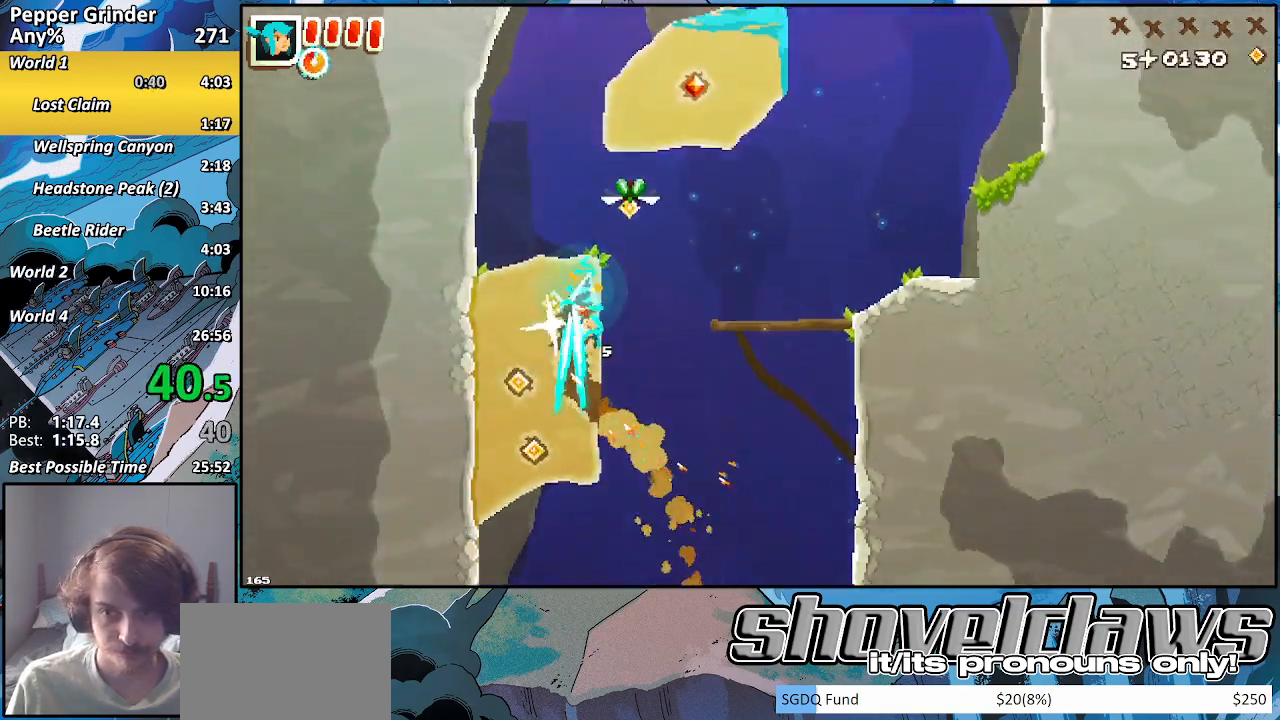
{"buttons": ["R2"], "left_stick": "up-right", "right_stick": "center", "events": []}
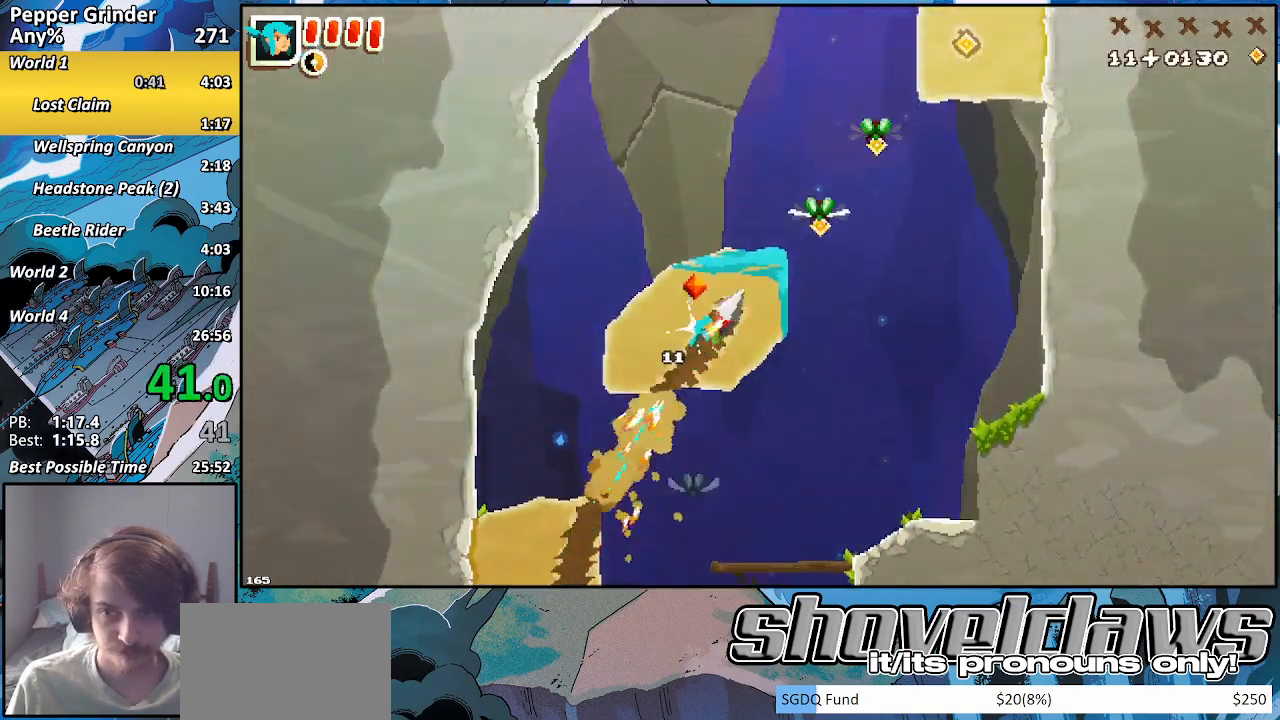
{"buttons": ["R2"], "left_stick": "up-right", "right_stick": "center", "events": []}
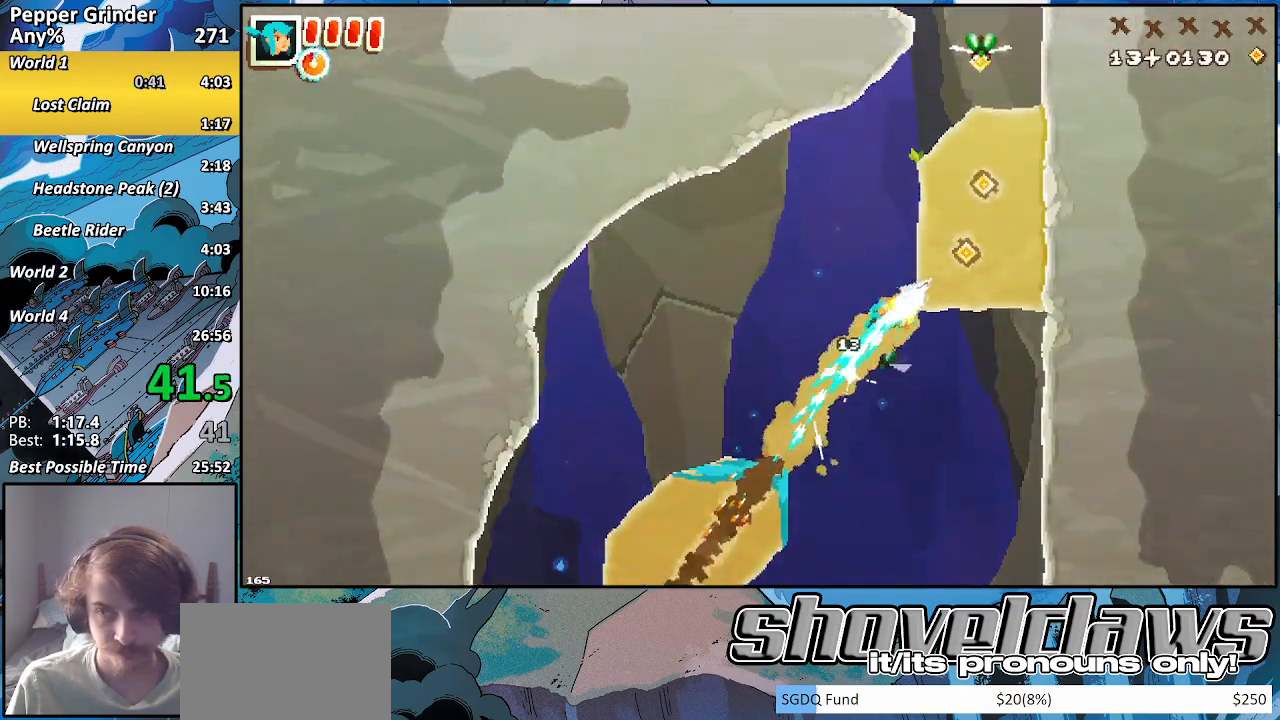
{"buttons": ["R2"], "left_stick": "up-right", "right_stick": "center", "events": []}
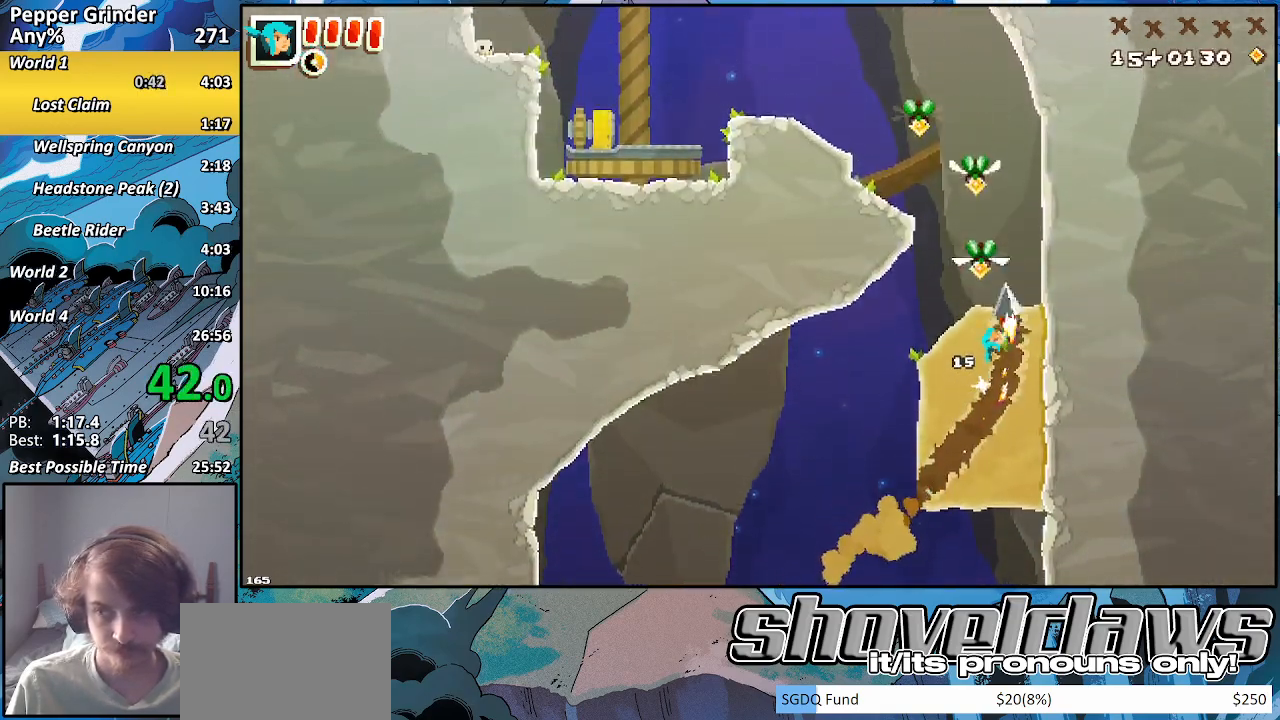
{"buttons": ["R2"], "left_stick": "up-left", "right_stick": "center", "events": [[33, "left_stick", "up-left"]]}
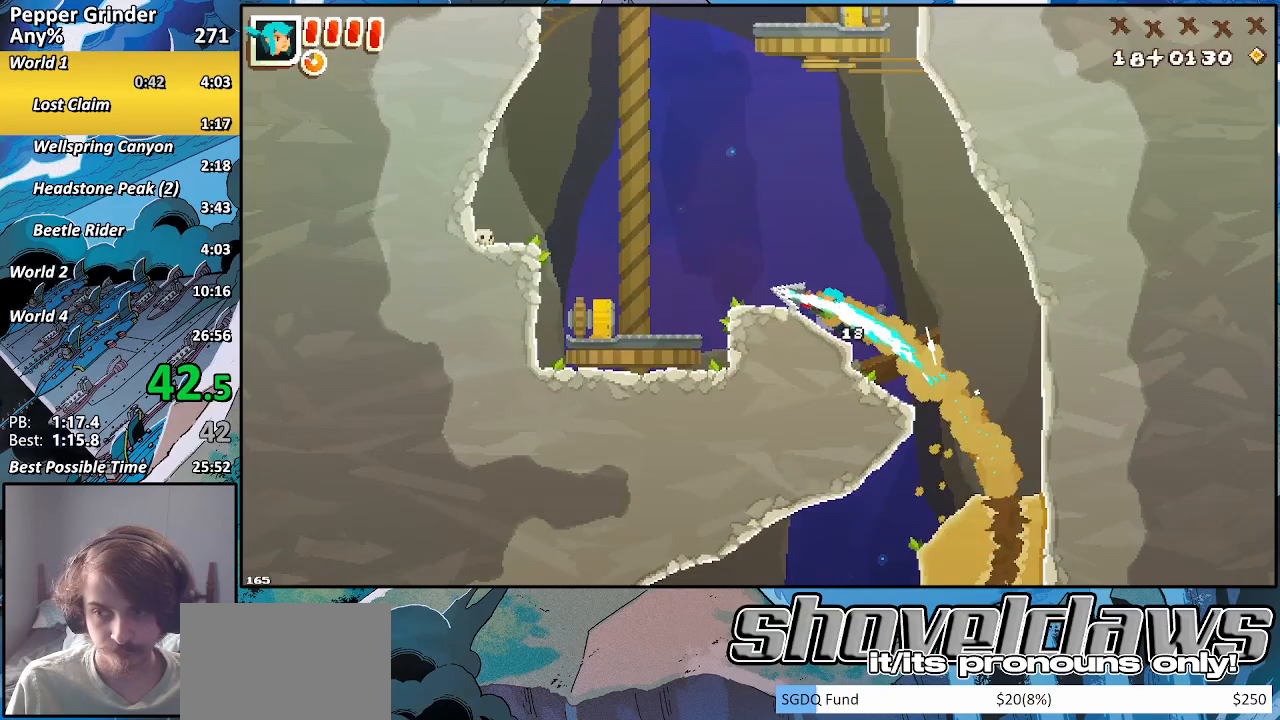
{"buttons": ["R2"], "left_stick": "up-left", "right_stick": "center", "events": []}
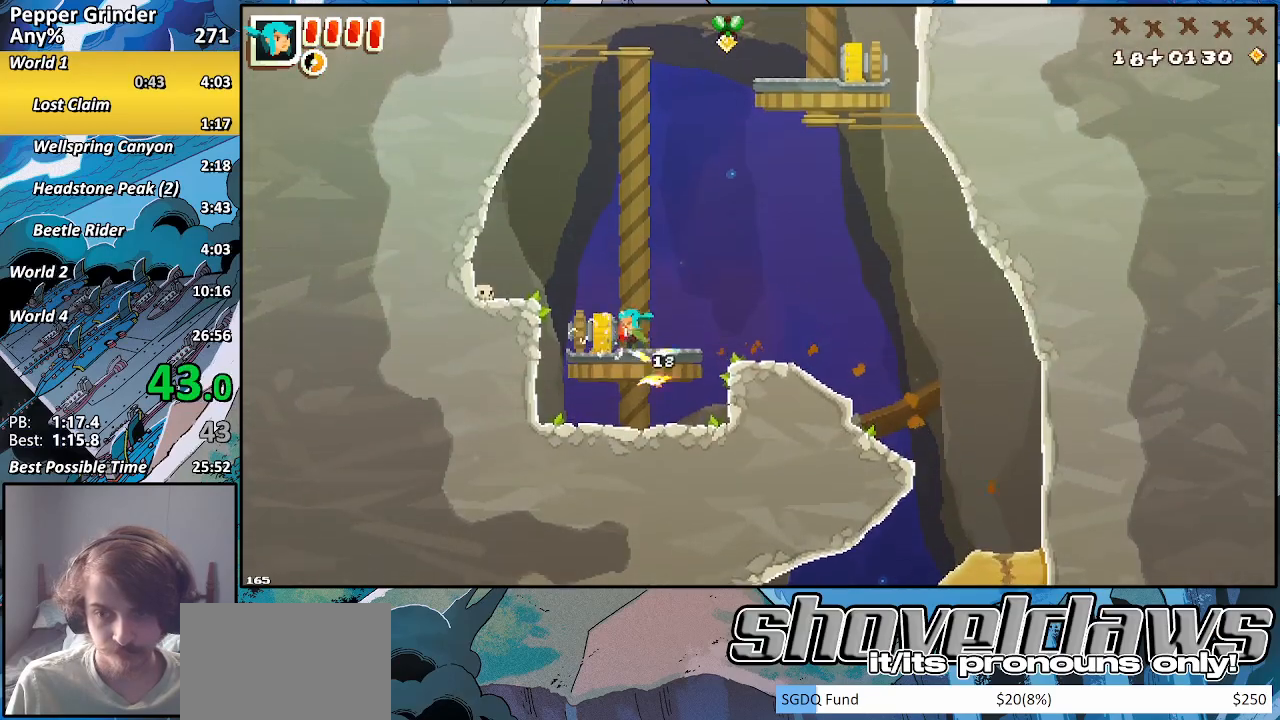
{"buttons": ["R2"], "left_stick": "up-left", "right_stick": "center", "events": []}
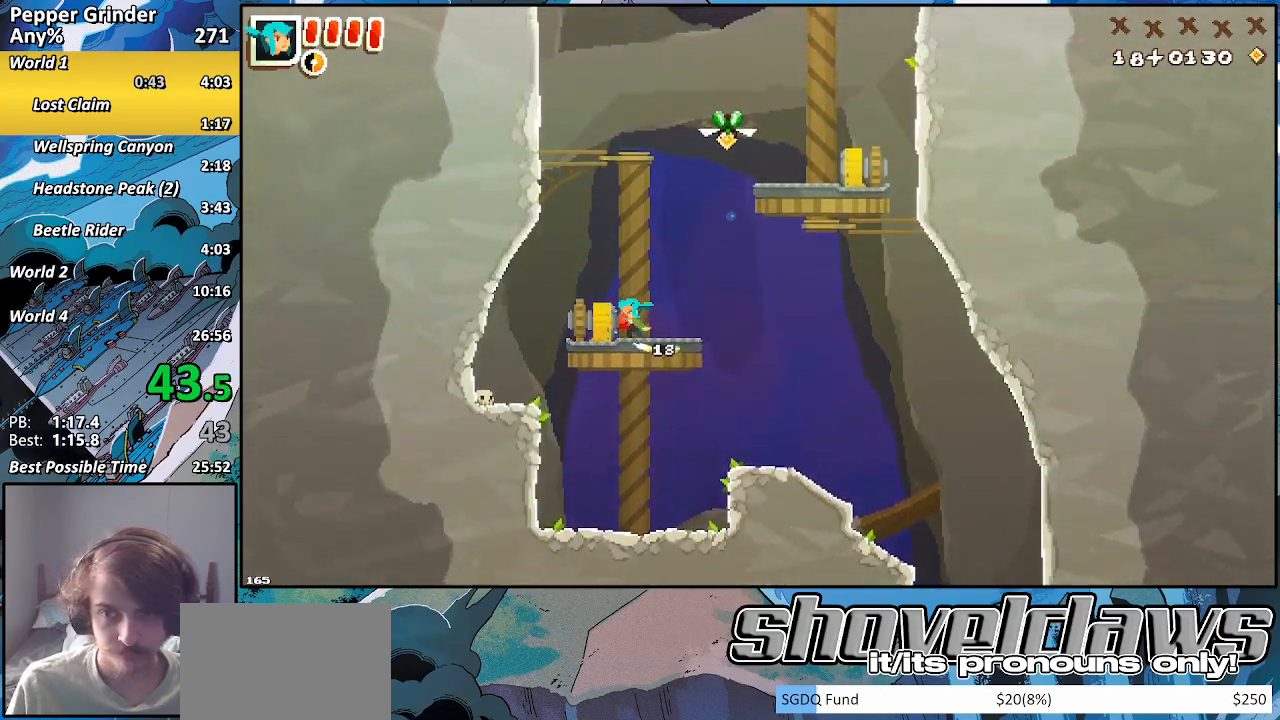
{"buttons": [], "left_stick": "right", "right_stick": "center", "events": [[333, "left_stick", "right"], [383, "R2", "up"]]}